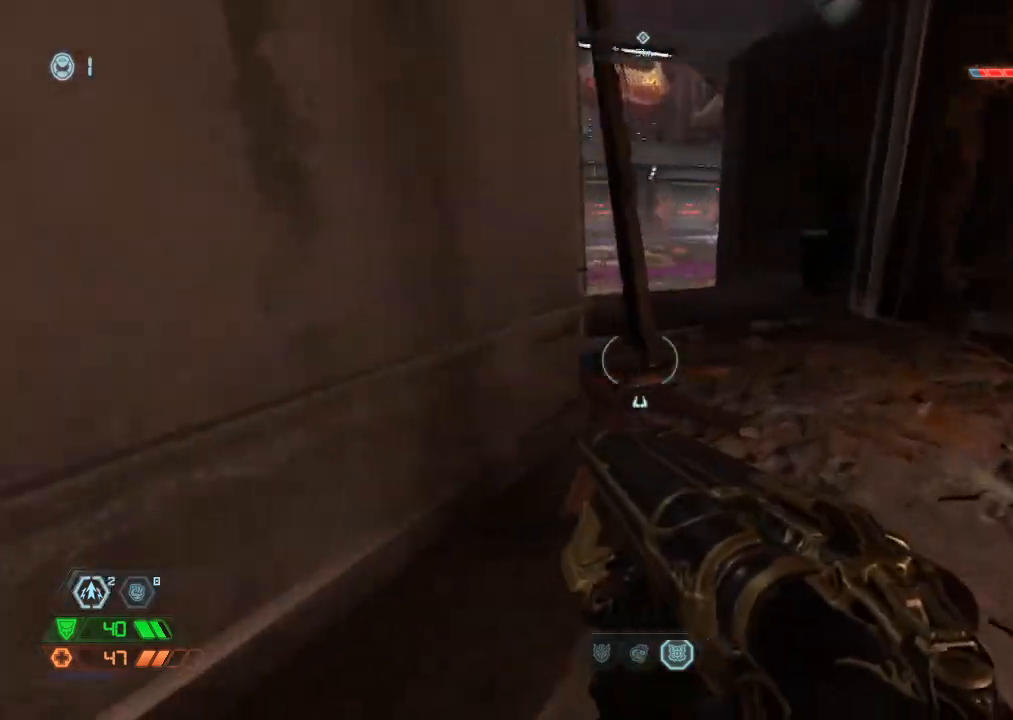
Gameplay with keyboard and mouse; each line is a JSON object with the keys and mouse buttons held at the frame after it. "events" lists presses ("down") and releases ("up") of "1", "2", "3", "4", "5", "a", "b", "c", "ctrl", "d", "e", "f", "g", "q", "r", "s", "shift", "space", "tab", "v", "w", "x", "z", "mouse_left", "mouse_wheel", "mouse_right", "mouse_mb4" and "mouse_mb5" between this image and that frame as [ms after this image, input, new state], when the widget could be followed in between. "mouse_left", "mouse_wheel", "mouse_right", "mouse_mb4", "mouse_mb5" = the "left", "wheel", "right", "mb4", "mb5" buttons of the "mouse" list. No other keys are recorded. "wheel" means that the mouse wheel is clicked or scrolled. Mouse movement is not recorded.
{"keys": ["w"], "mouse": ["mb5"], "events": [[50, "d", "down"], [284, "d", "up"], [400, "mouse_mb5", "down"]]}
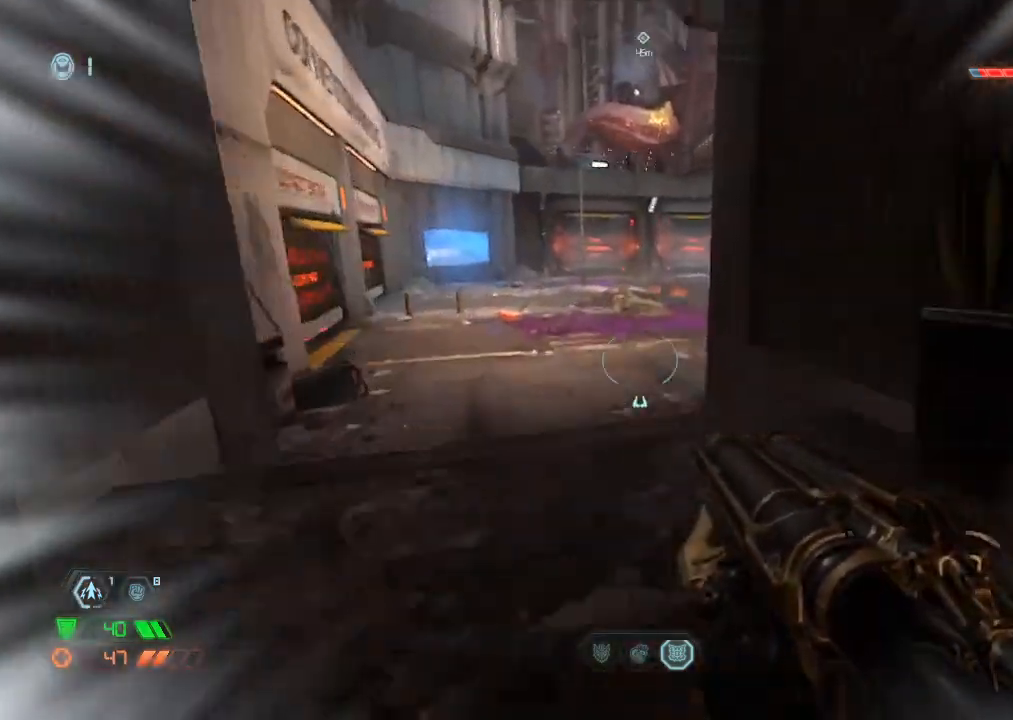
{"keys": ["w"], "mouse": [], "events": [[84, "mouse_mb5", "up"], [167, "mouse_mb5", "down"], [317, "mouse_mb5", "up"]]}
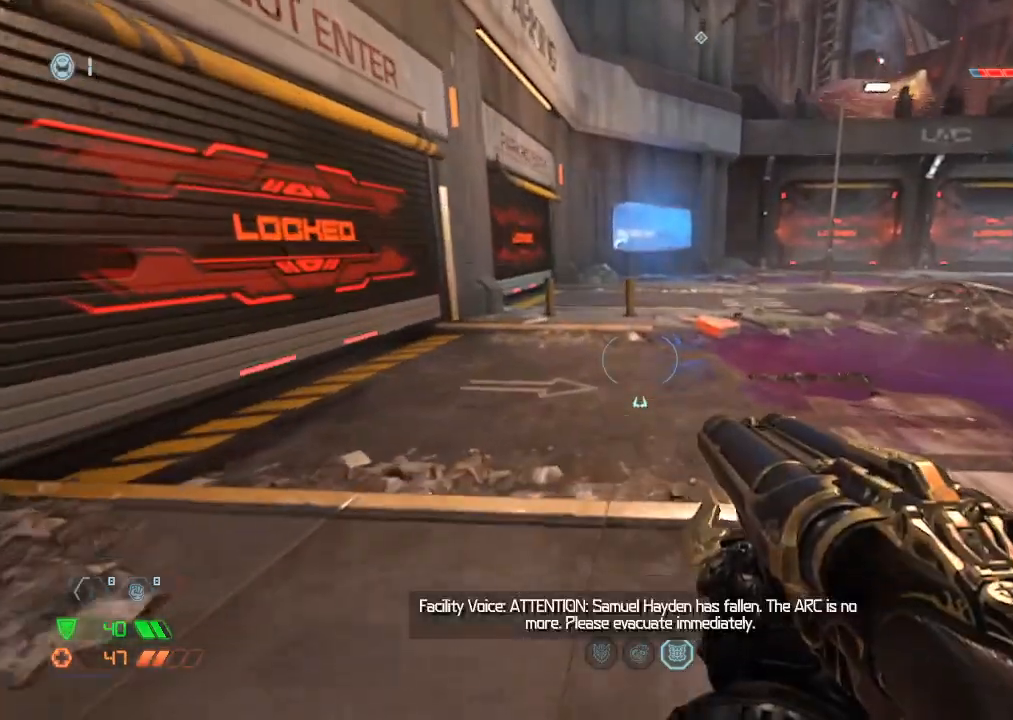
{"keys": [], "mouse": [], "events": [[267, "w", "up"]]}
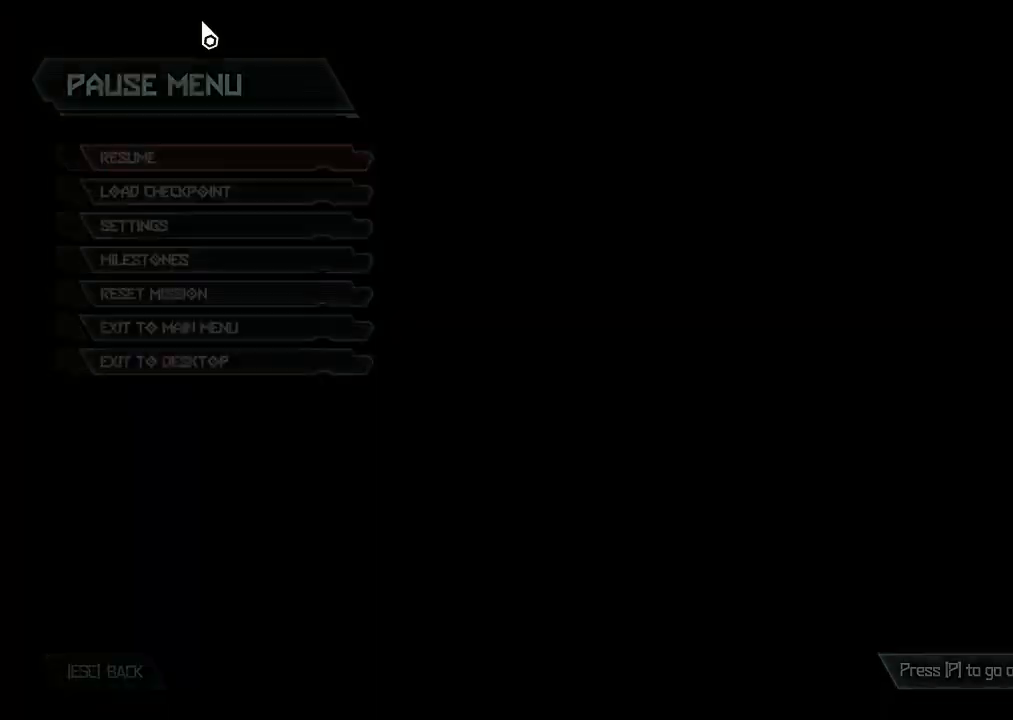
{"keys": [], "mouse": [], "events": [[200, "space", "down"], [250, "space", "up"], [350, "space", "down"], [384, "space", "up"]]}
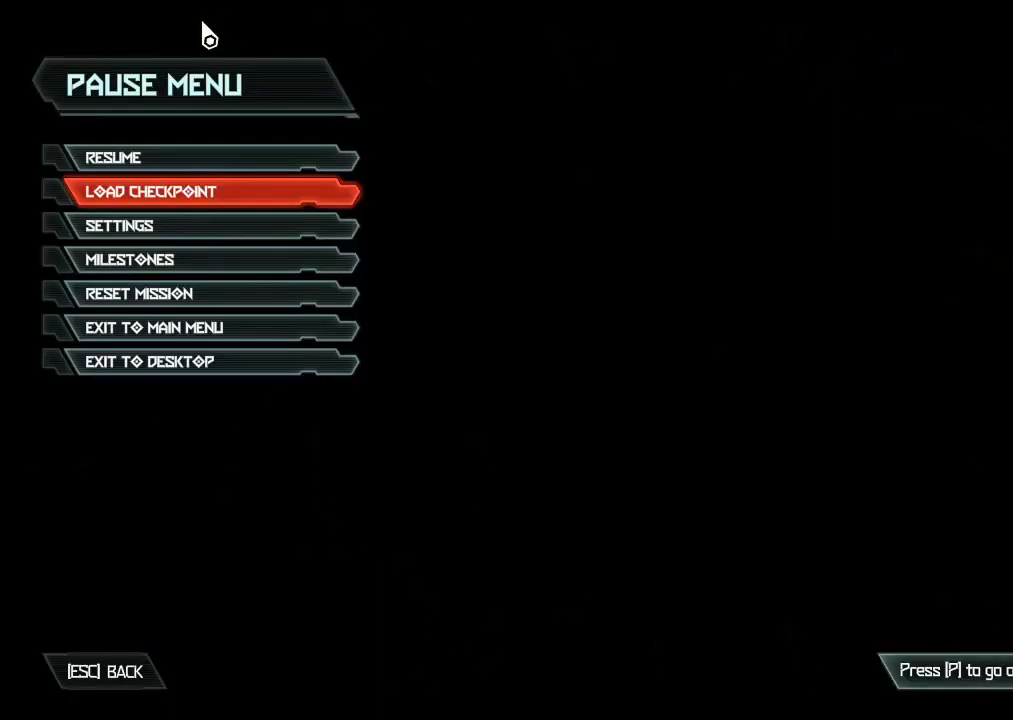
{"keys": [], "mouse": [], "events": []}
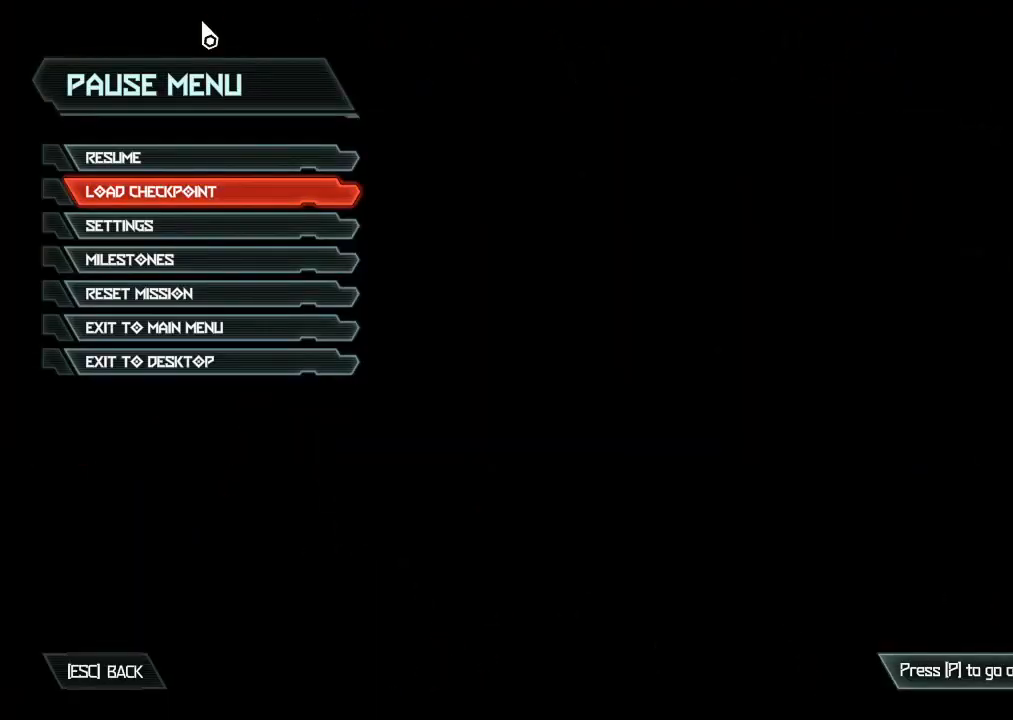
{"keys": [], "mouse": [], "events": []}
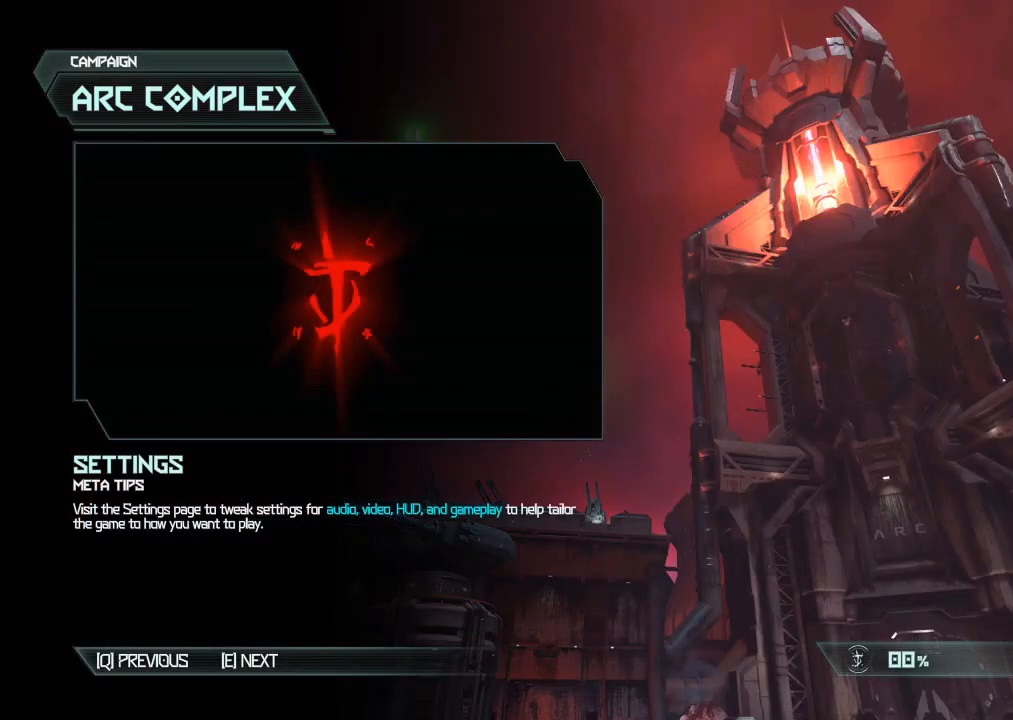
{"keys": [], "mouse": [], "events": []}
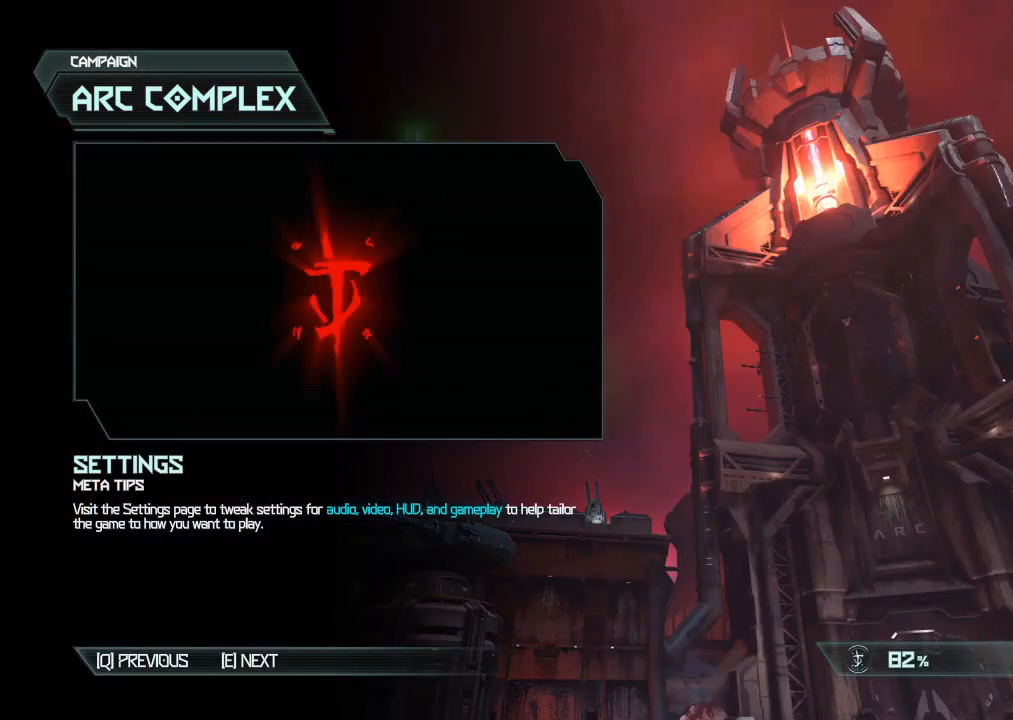
{"keys": [], "mouse": [], "events": []}
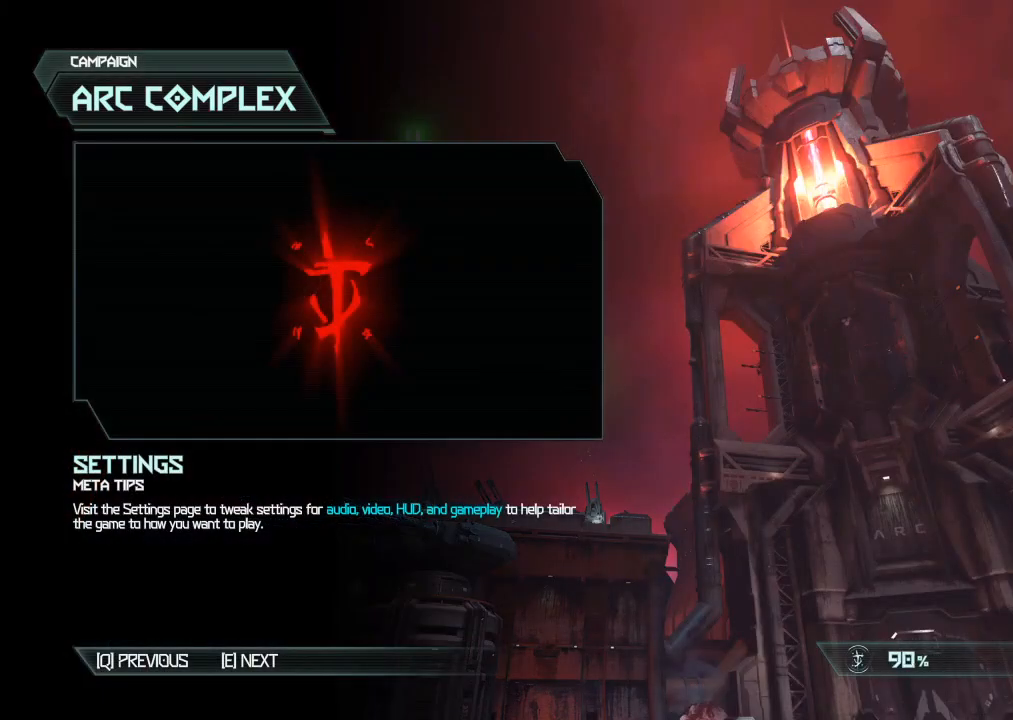
{"keys": ["space"], "mouse": [], "events": [[234, "space", "down"]]}
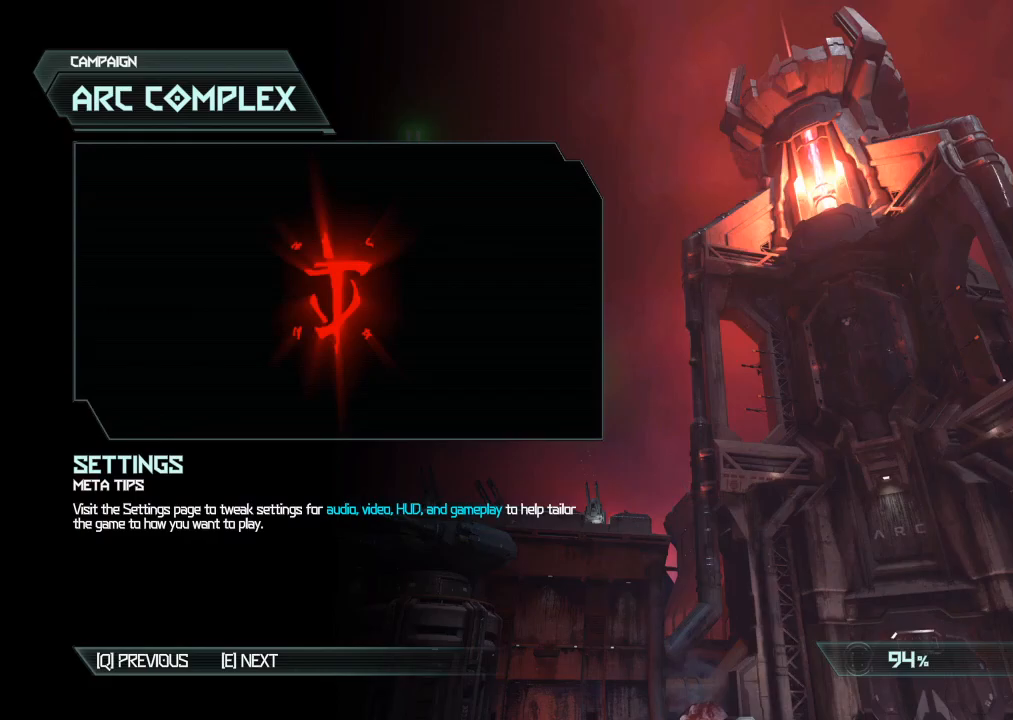
{"keys": ["space"], "mouse": [], "events": []}
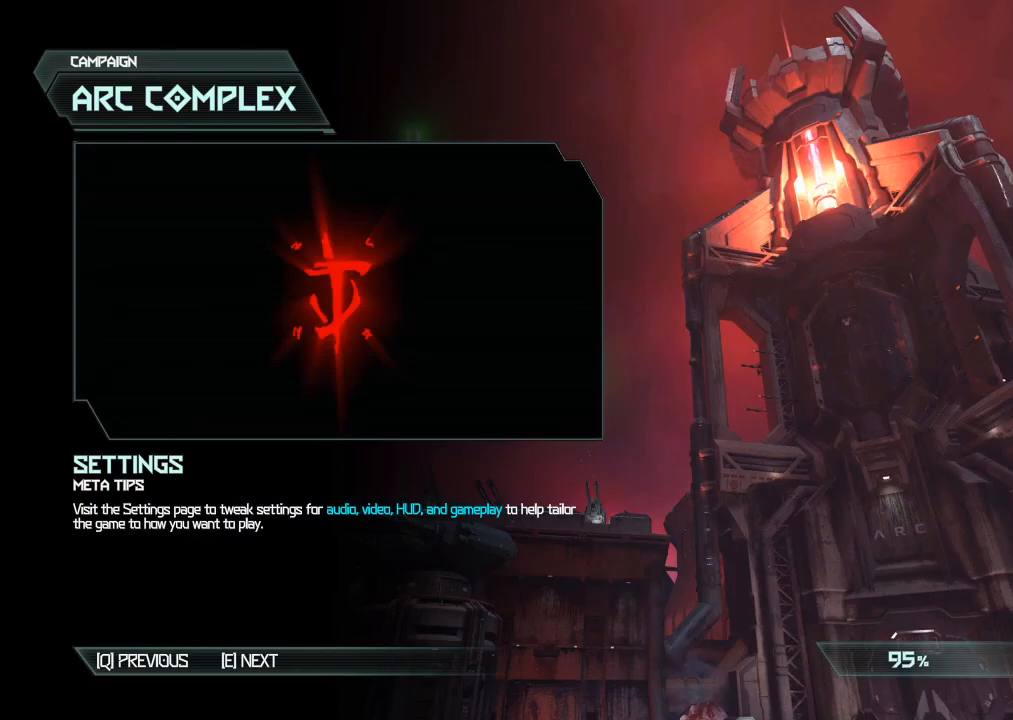
{"keys": [], "mouse": [], "events": [[450, "space", "up"]]}
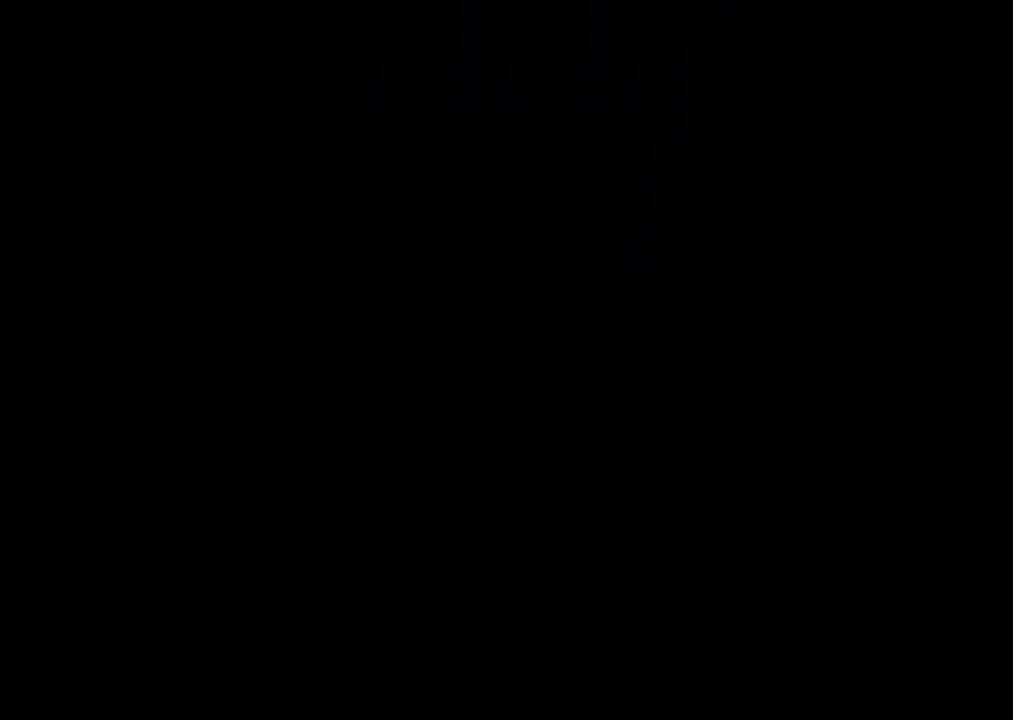
{"keys": ["w"], "mouse": [], "events": [[284, "w", "down"]]}
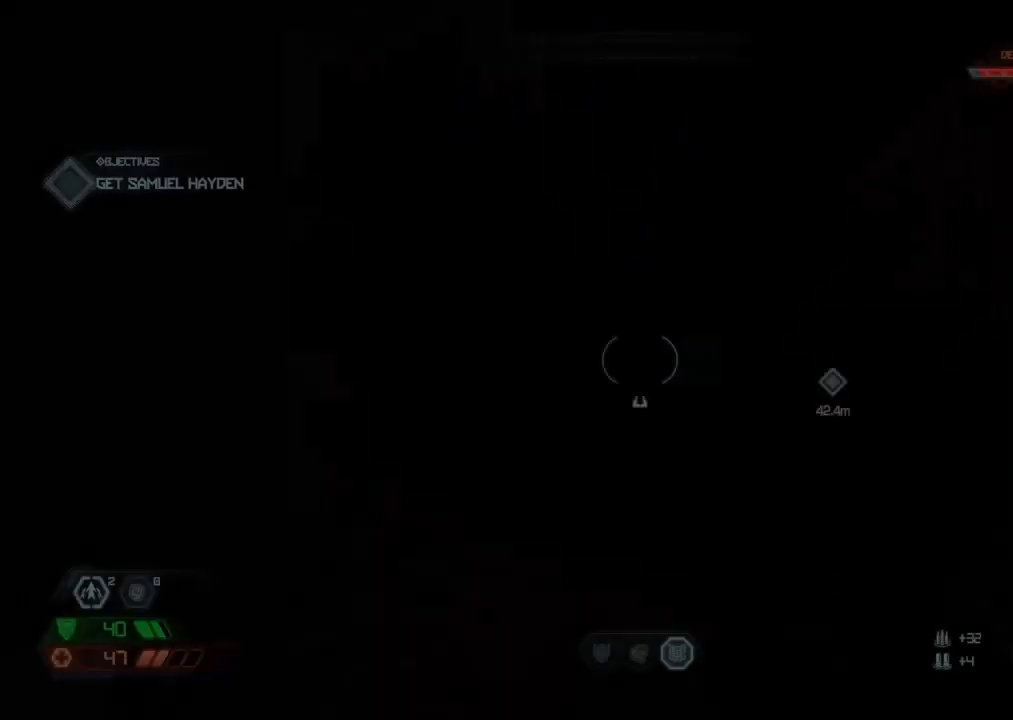
{"keys": ["w"], "mouse": [], "events": []}
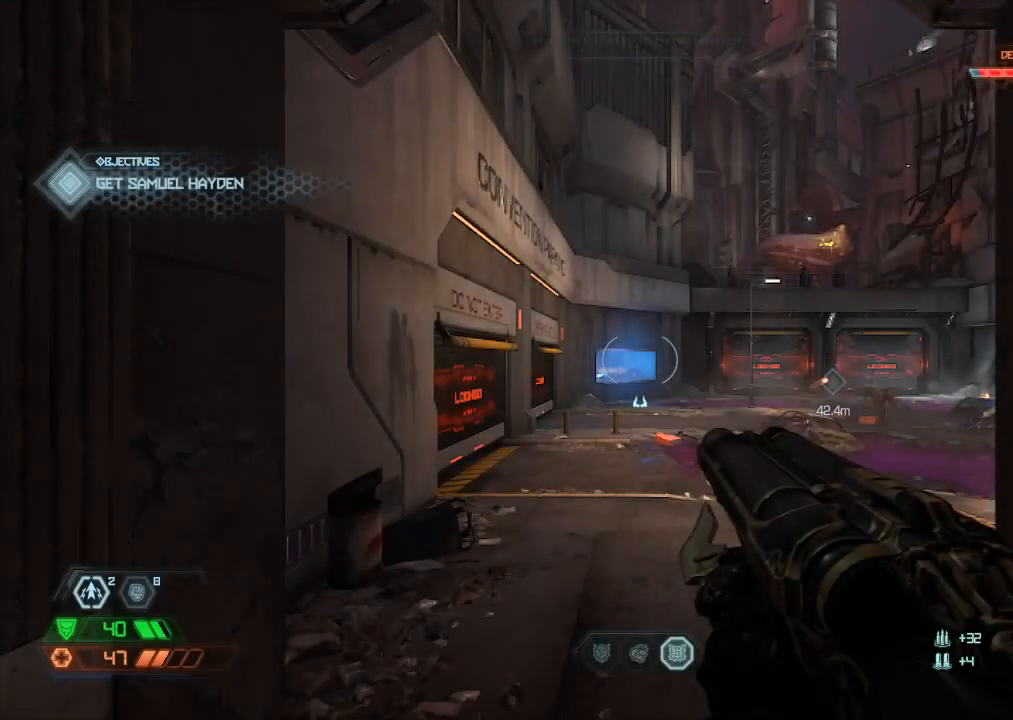
{"keys": ["r", "w"], "mouse": [], "events": [[167, "r", "down"], [267, "r", "up"], [350, "r", "down"], [400, "r", "up"], [484, "r", "down"]]}
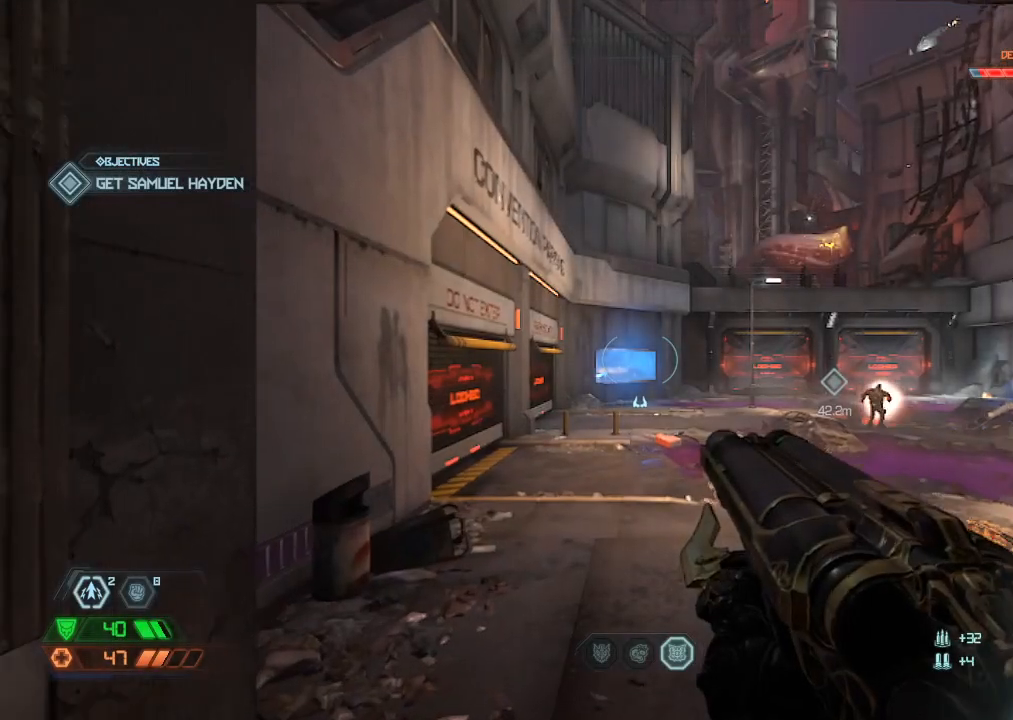
{"keys": ["4", "w"], "mouse": [], "events": [[100, "r", "up"], [367, "mouse_mb5", "down"], [467, "4", "down"], [467, "mouse_mb5", "up"]]}
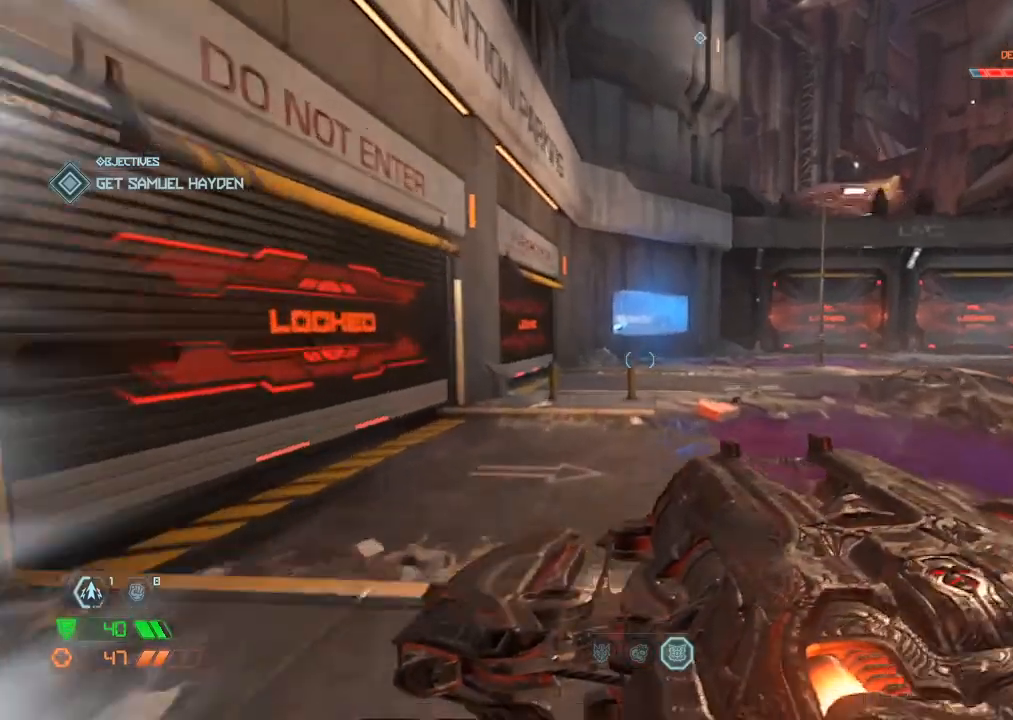
{"keys": ["w"], "mouse": ["mb5"], "events": [[67, "4", "up"], [434, "mouse_mb5", "down"]]}
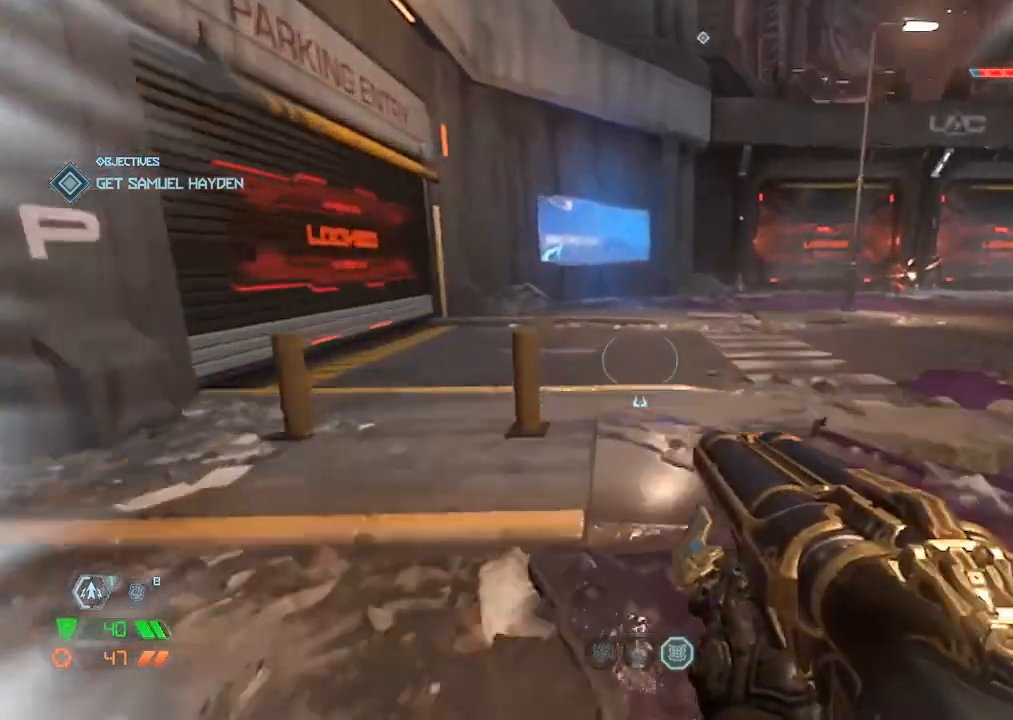
{"keys": ["space", "w"], "mouse": [], "events": [[17, "mouse_mb5", "up"], [134, "a", "down"], [417, "a", "up"], [417, "space", "down"]]}
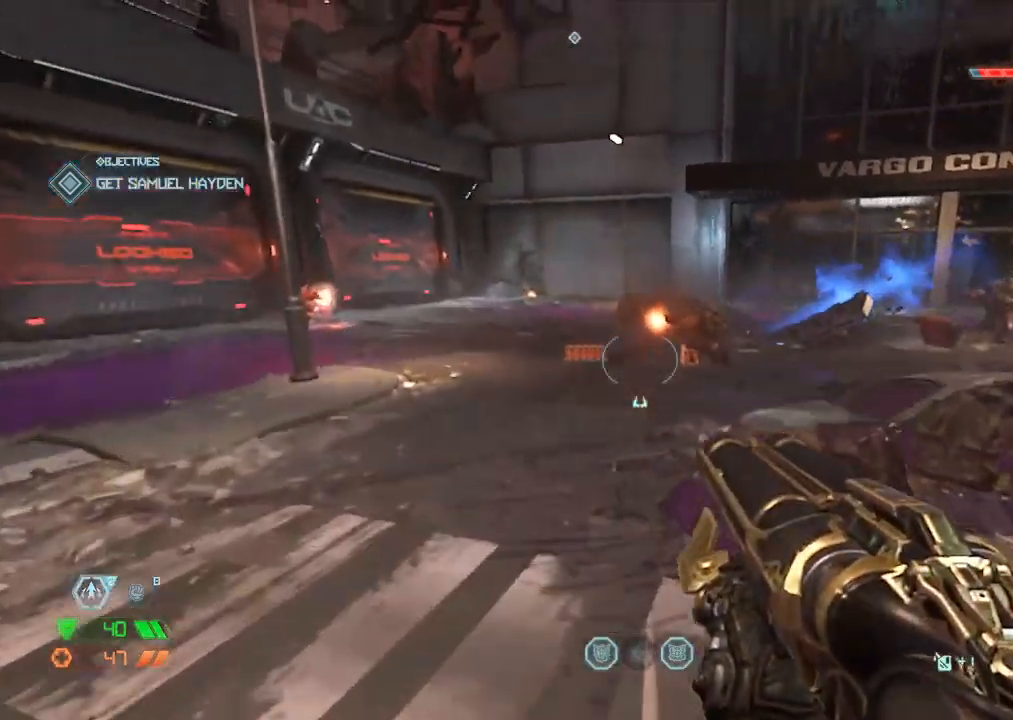
{"keys": ["a", "w"], "mouse": [], "events": [[50, "space", "up"], [267, "a", "down"]]}
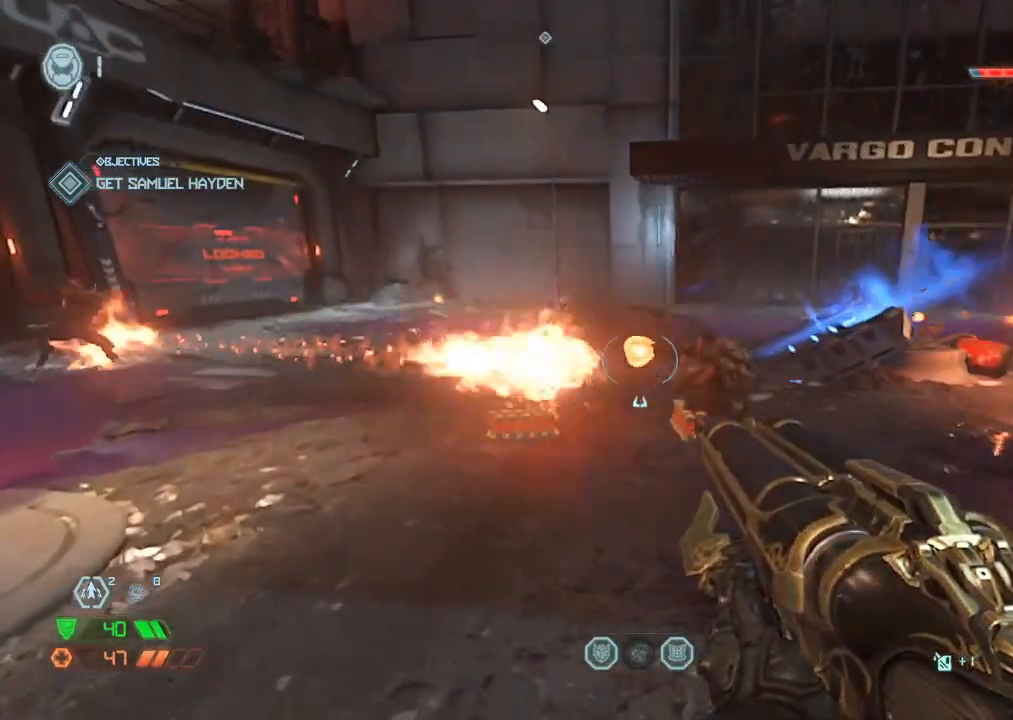
{"keys": ["w"], "mouse": [], "events": [[167, "a", "up"], [250, "mouse_mb5", "down"], [350, "mouse_mb5", "up"], [384, "a", "down"], [484, "a", "up"]]}
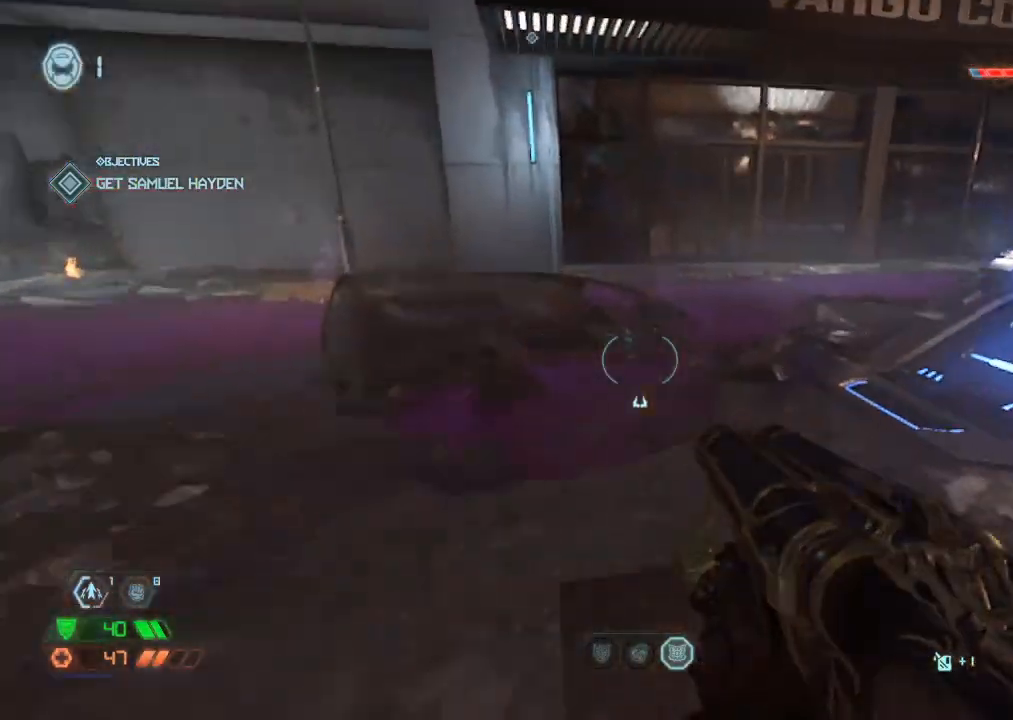
{"keys": ["d", "w"], "mouse": [], "events": [[450, "d", "down"]]}
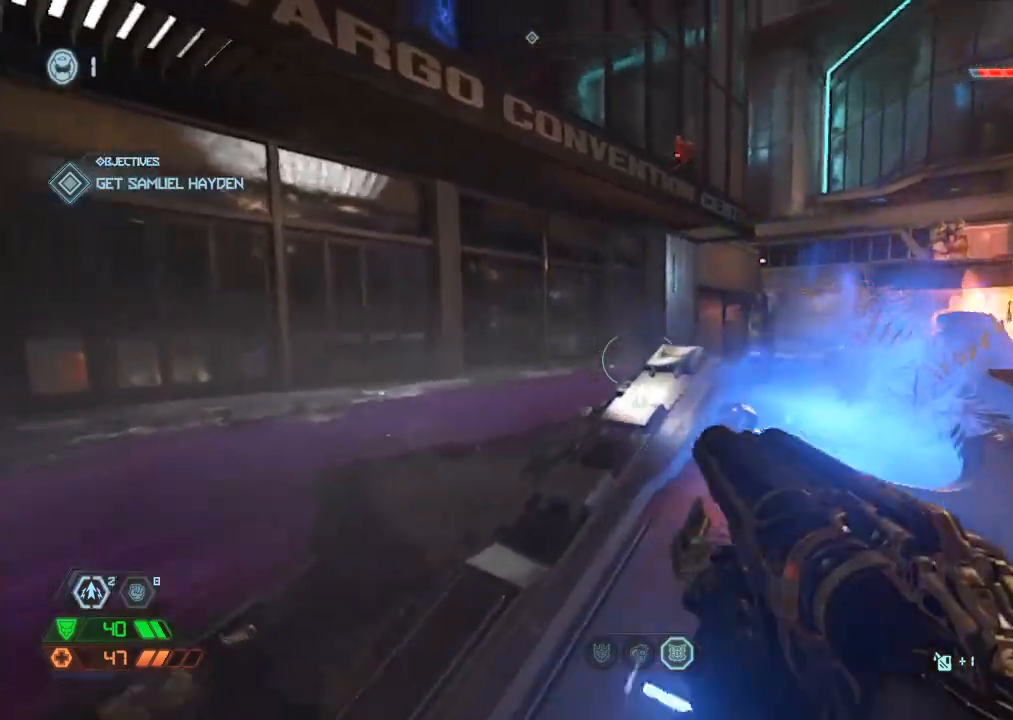
{"keys": ["a", "s"], "mouse": [], "events": [[50, "w", "up"], [100, "d", "up"], [134, "a", "down"], [184, "s", "down"], [417, "a", "up"], [467, "a", "down"]]}
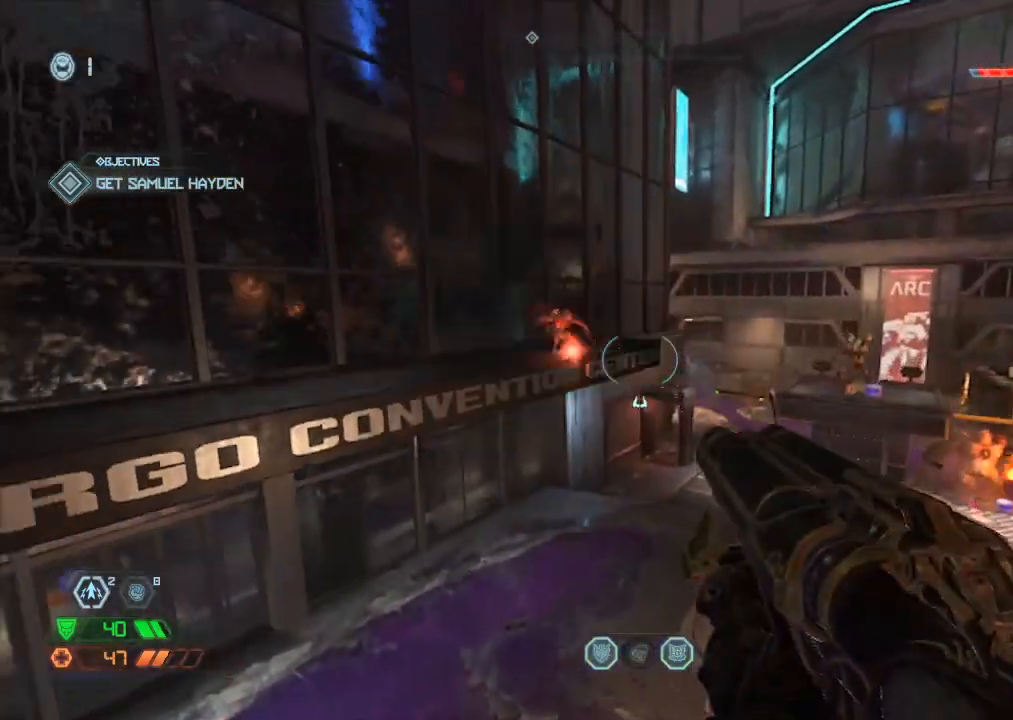
{"keys": ["a", "s"], "mouse": [], "events": [[200, "space", "down"], [250, "space", "up"], [334, "a", "up"], [384, "a", "down"]]}
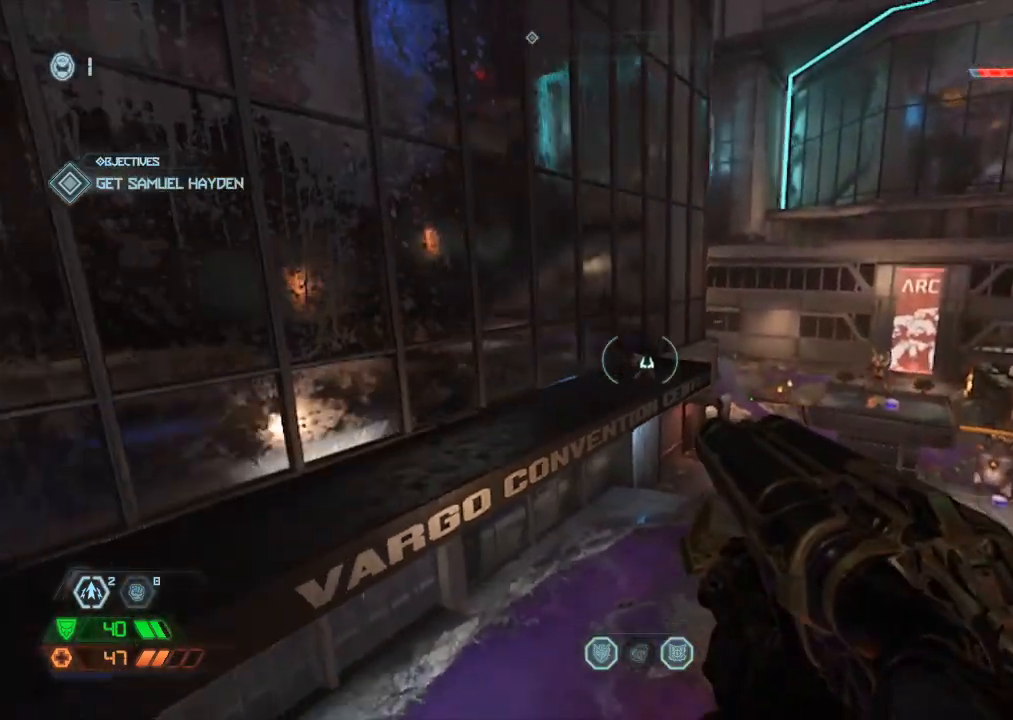
{"keys": ["d"], "mouse": ["right"], "events": [[17, "a", "up"], [84, "s", "up"], [117, "d", "down"], [117, "mouse_right", "down"]]}
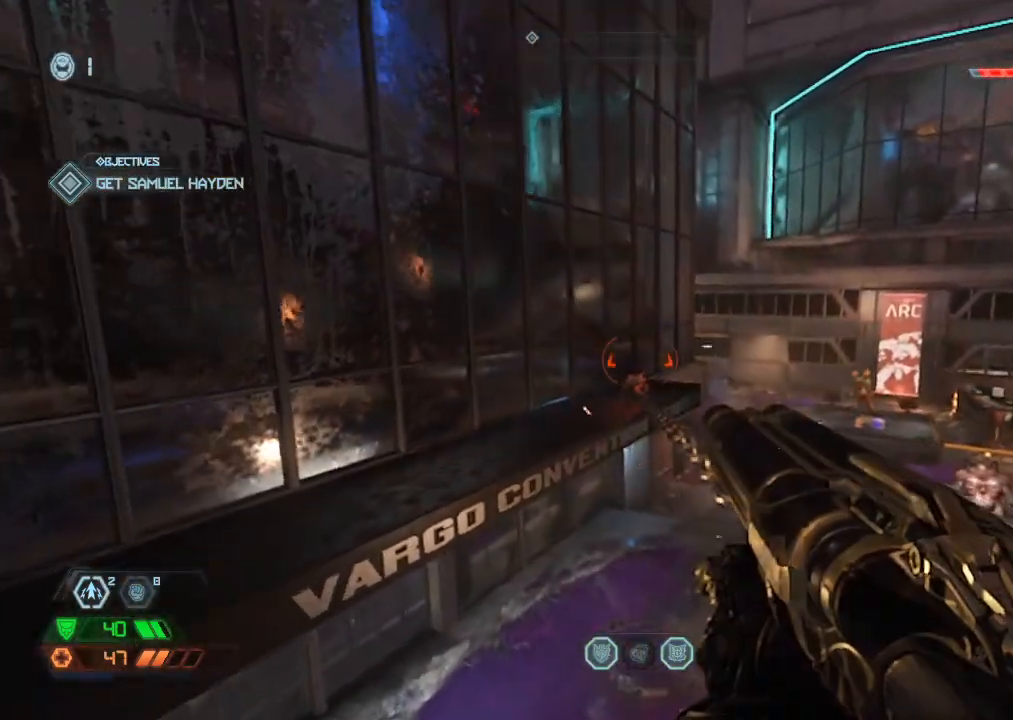
{"keys": ["d"], "mouse": ["right"], "events": []}
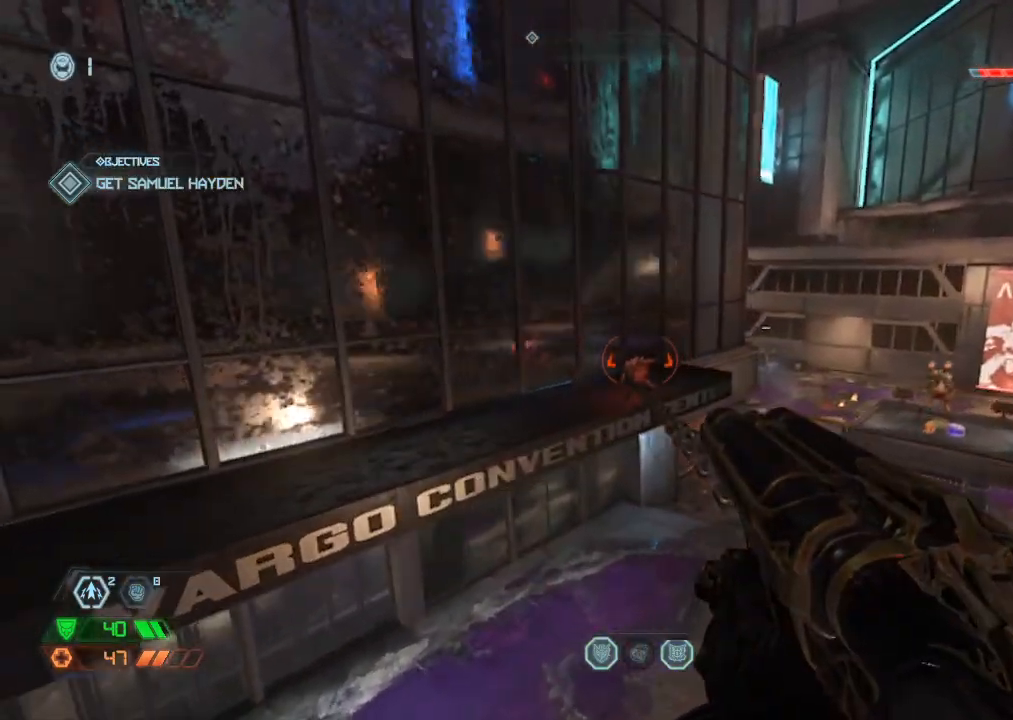
{"keys": ["d"], "mouse": ["right"], "events": []}
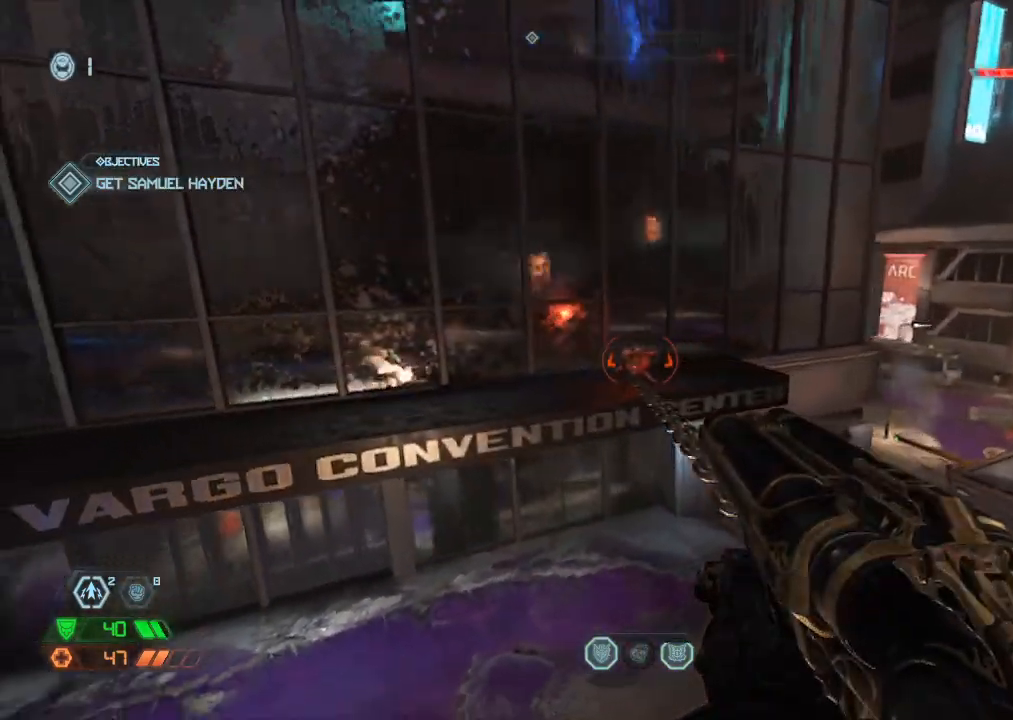
{"keys": ["d"], "mouse": [], "events": [[500, "mouse_right", "up"]]}
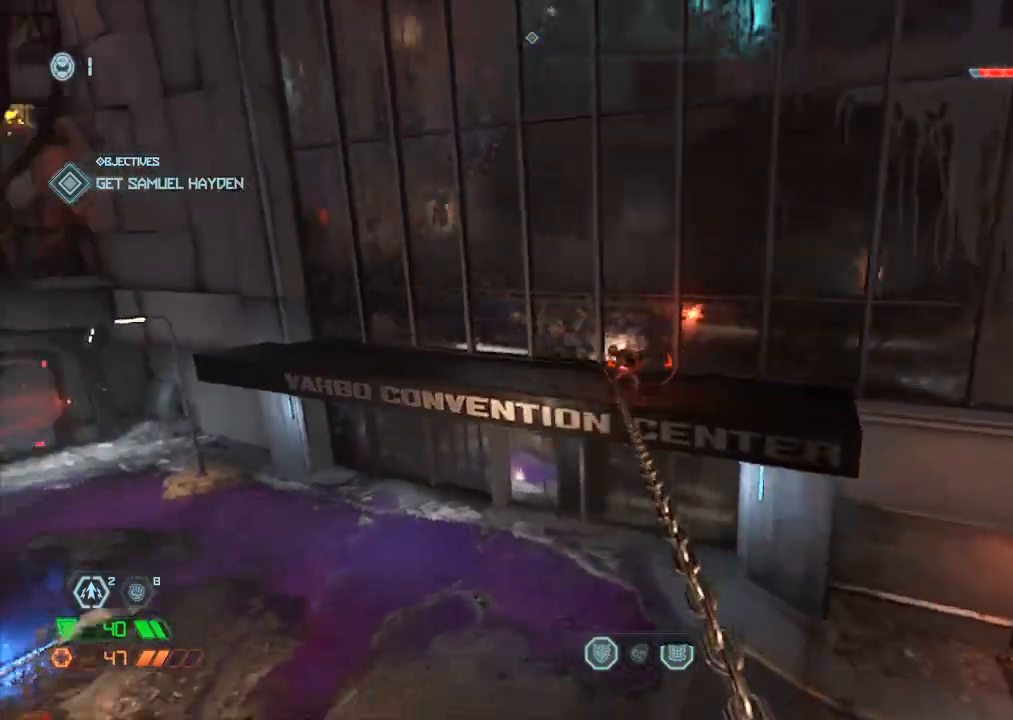
{"keys": ["space", "w"], "mouse": ["left"], "events": [[100, "d", "up"], [100, "w", "down"], [500, "mouse_left", "down"], [500, "space", "down"]]}
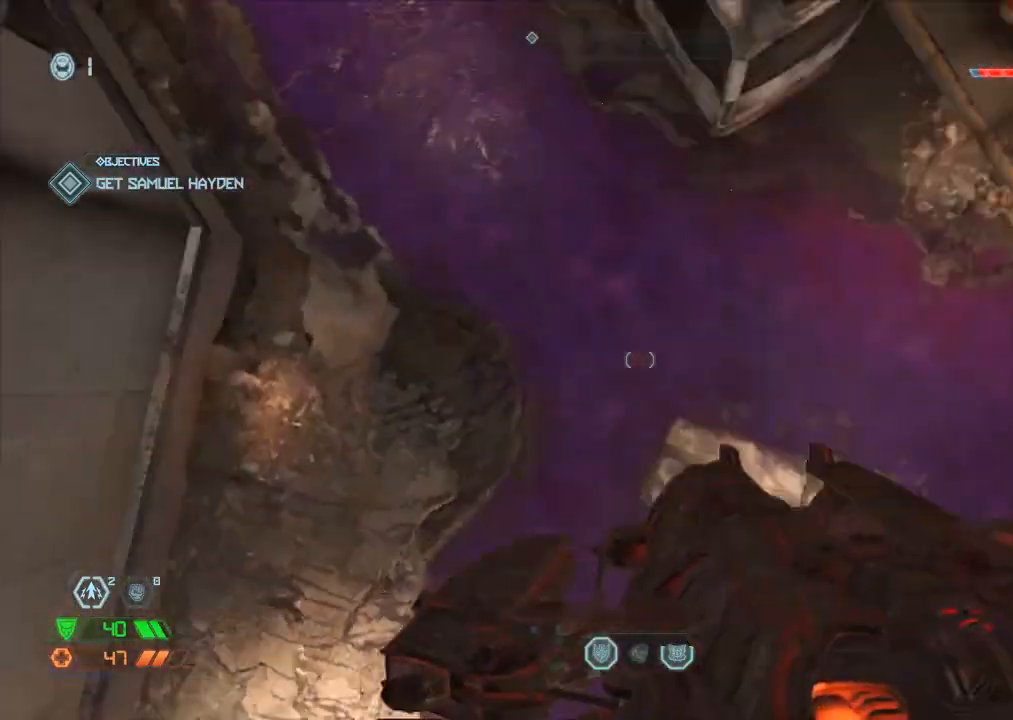
{"keys": ["w"], "mouse": [], "events": [[100, "mouse_left", "up"], [100, "space", "up"]]}
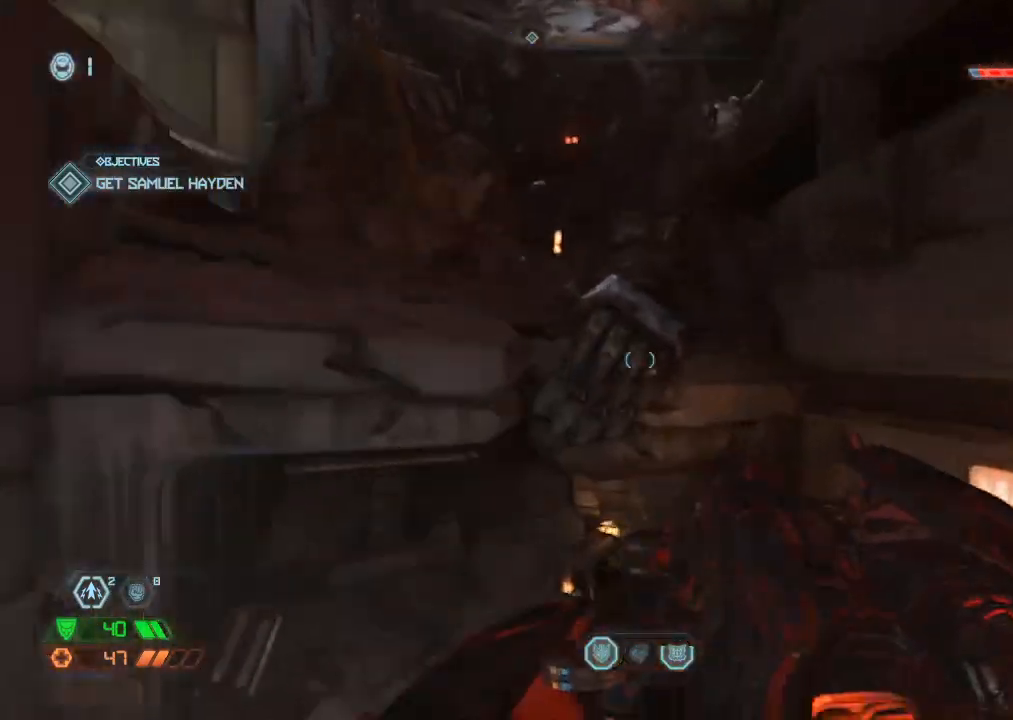
{"keys": ["w"], "mouse": [], "events": [[167, "mouse_mb5", "down"], [350, "a", "down"], [400, "mouse_mb5", "up"], [484, "a", "up"]]}
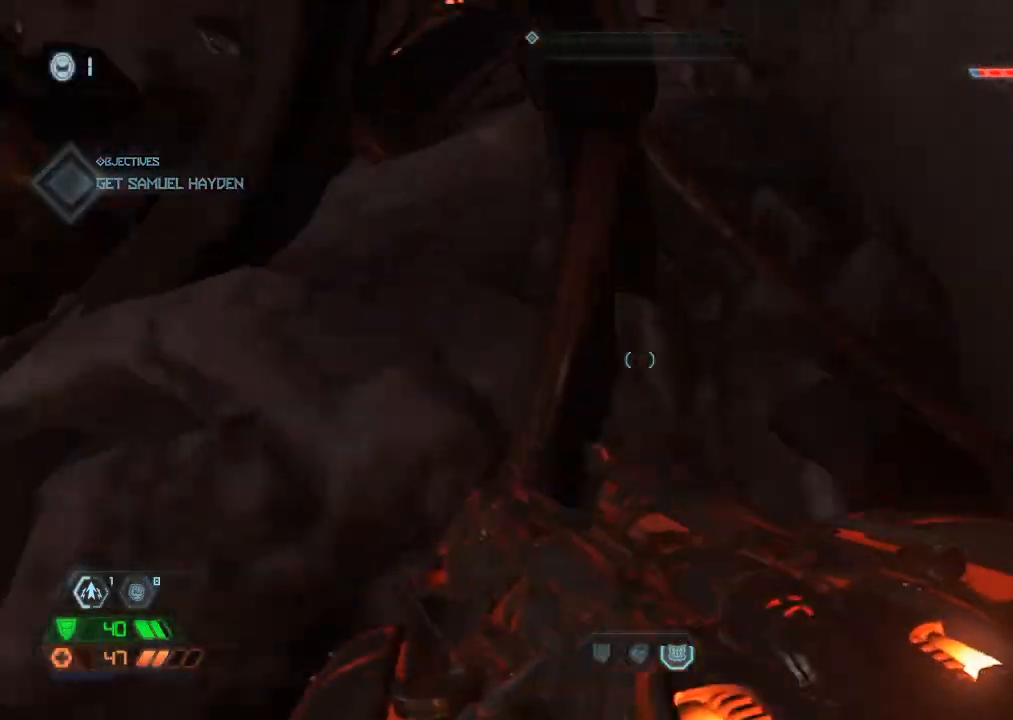
{"keys": ["w"], "mouse": [], "events": [[84, "a", "down"], [234, "a", "up"]]}
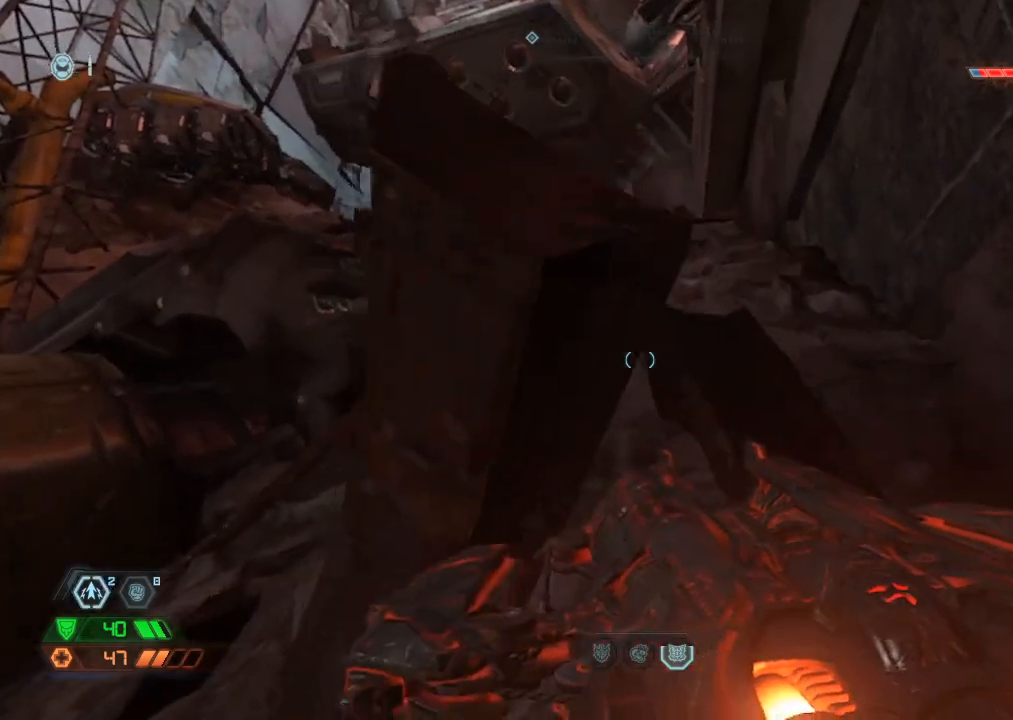
{"keys": ["w"], "mouse": [], "events": [[17, "a", "down"], [117, "a", "up"], [117, "space", "down"], [200, "space", "up"]]}